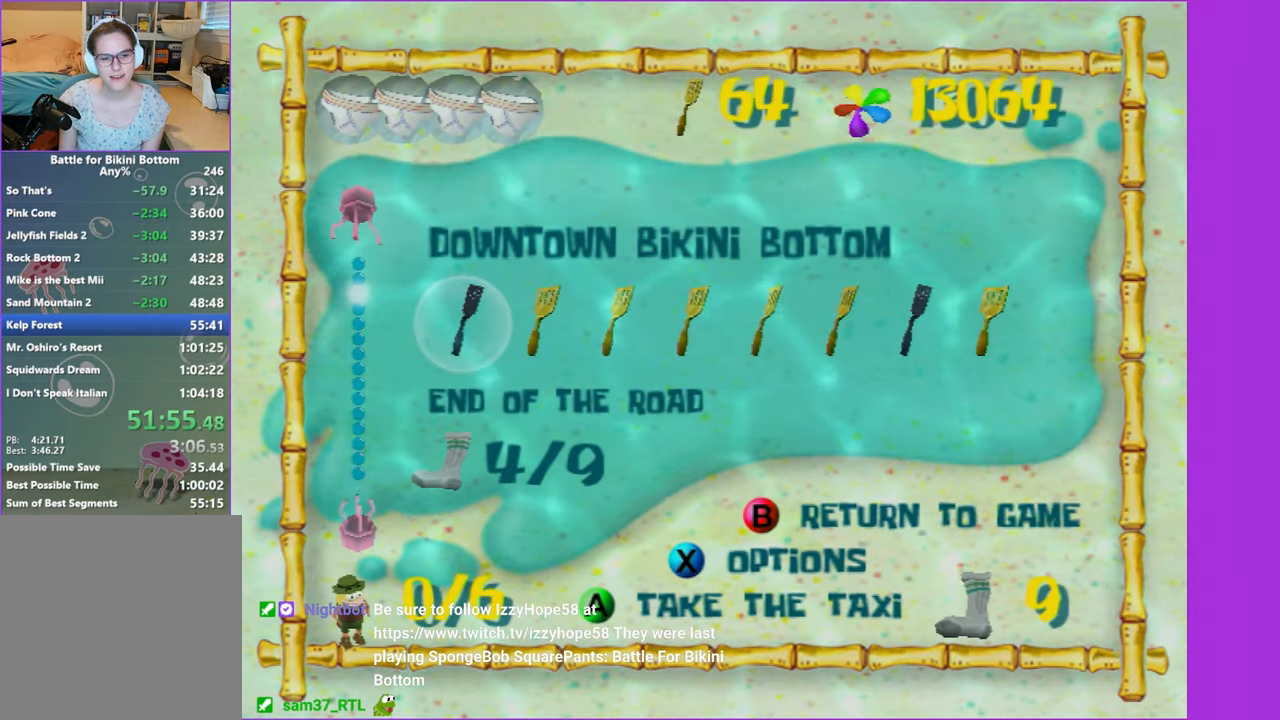
Gameplay with a controller (Xbox layout); each line is a JSON object with the inputs held at the frame after it. "events" lists button and stick changes between this image and that frame as [ms after this image, input, new state], when the widget could be followed in between. Not read: L3 R3.
{"buttons": [], "left_stick": "center", "right_stick": "center", "events": [[200, "A", "down"], [283, "A", "up"], [383, "A", "down"], [467, "A", "up"]]}
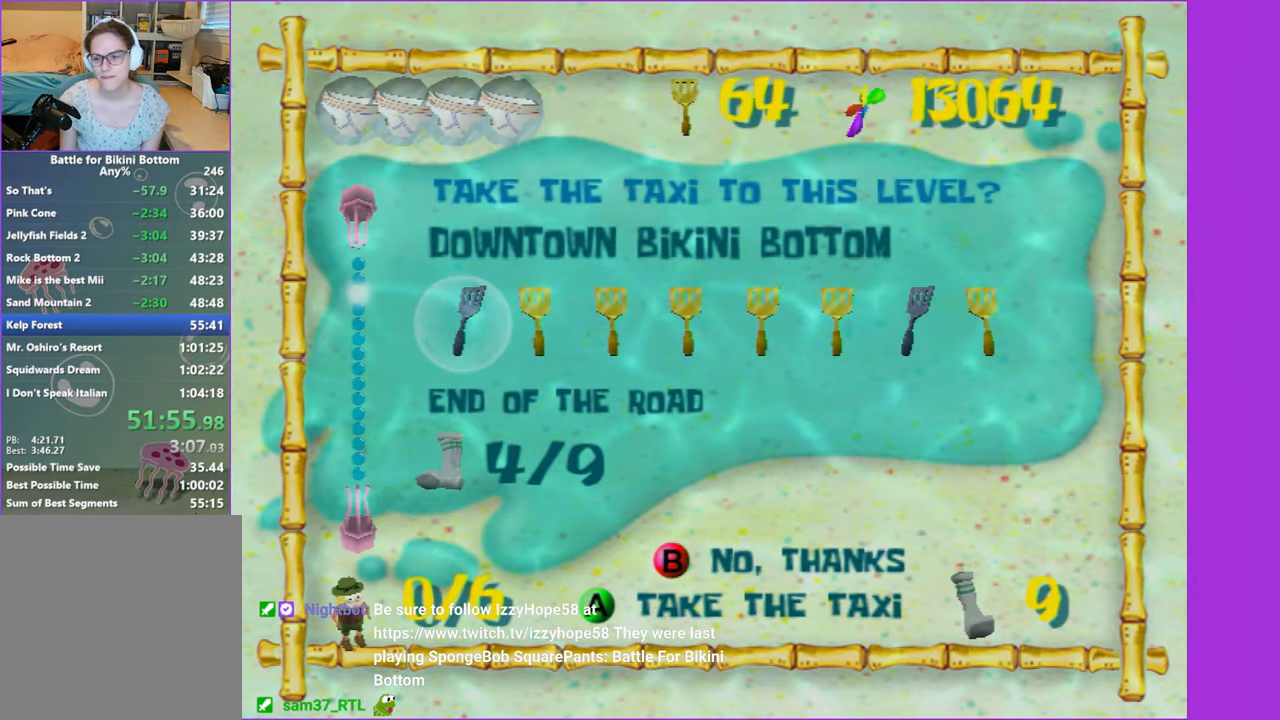
{"buttons": [], "left_stick": "center", "right_stick": "center", "events": []}
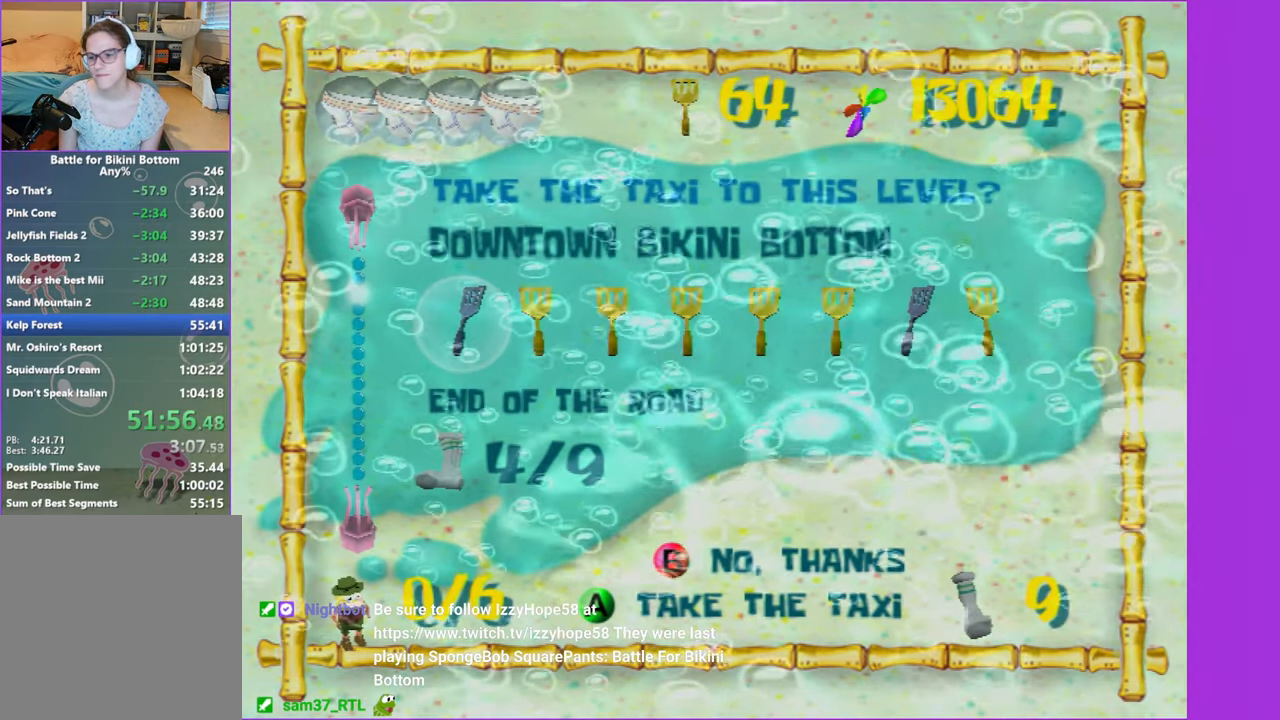
{"buttons": [], "left_stick": "center", "right_stick": "center", "events": []}
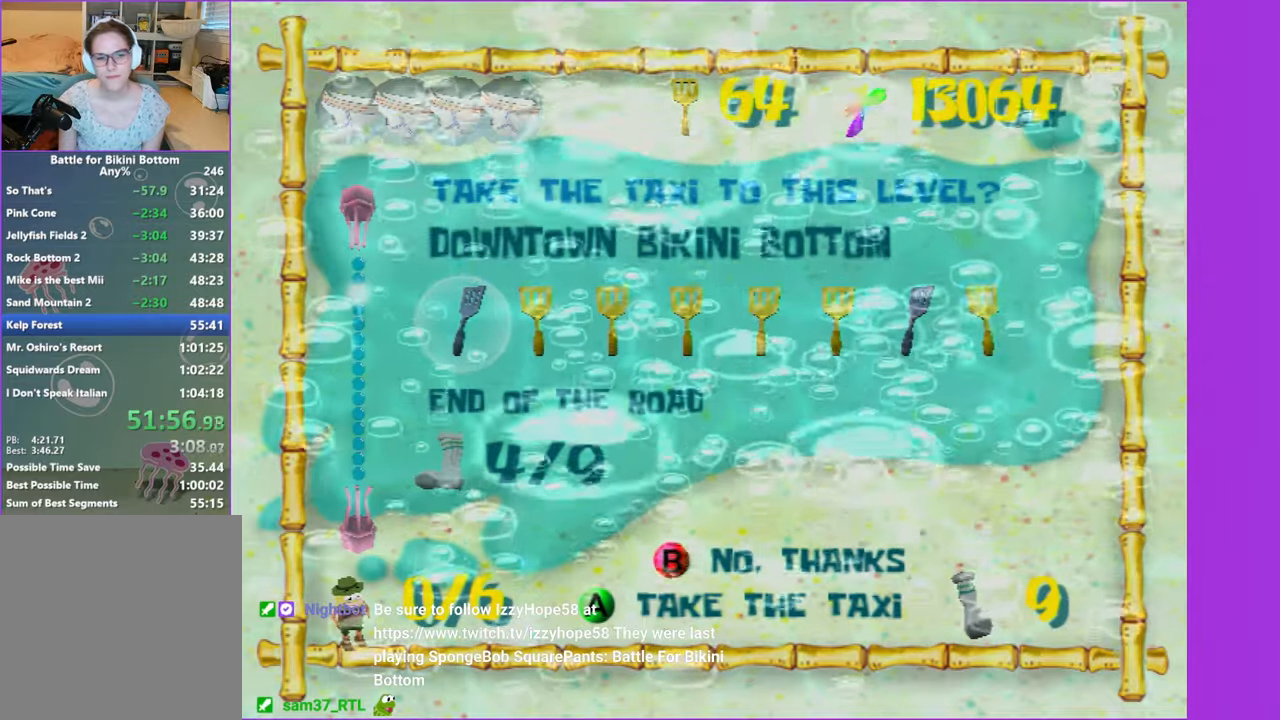
{"buttons": [], "left_stick": "center", "right_stick": "center", "events": []}
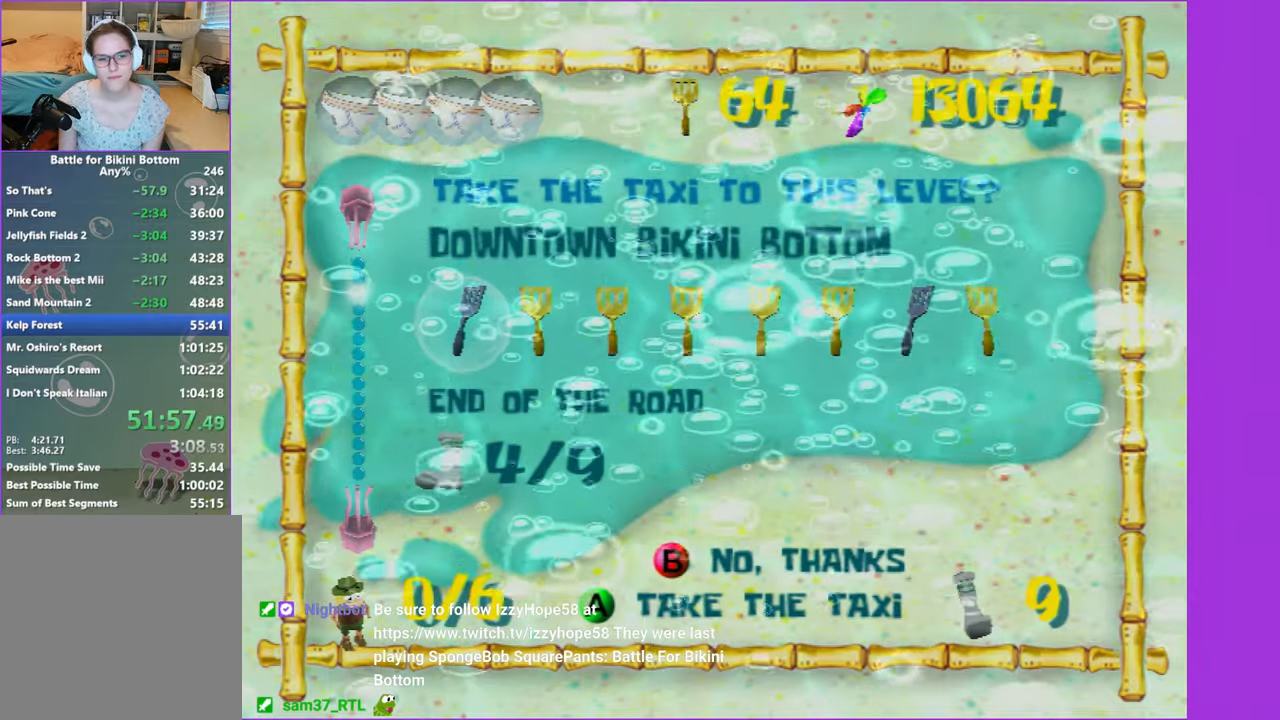
{"buttons": [], "left_stick": "center", "right_stick": "center", "events": []}
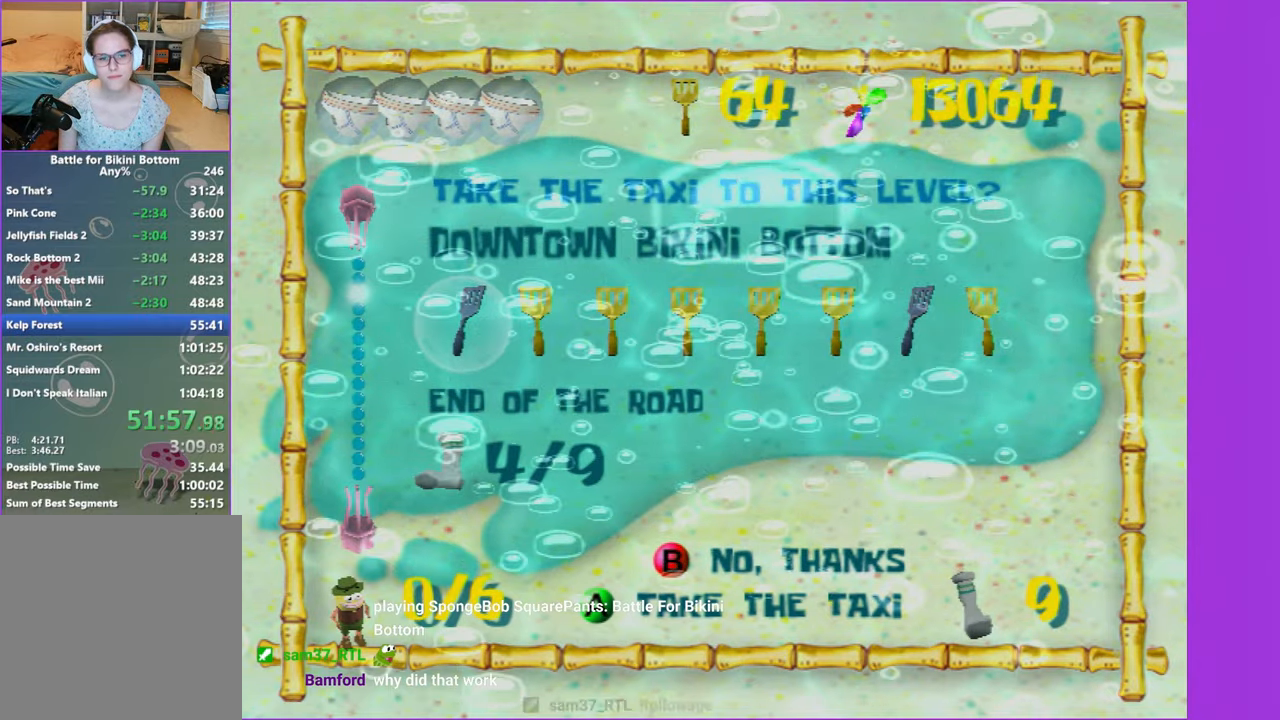
{"buttons": [], "left_stick": "center", "right_stick": "center", "events": []}
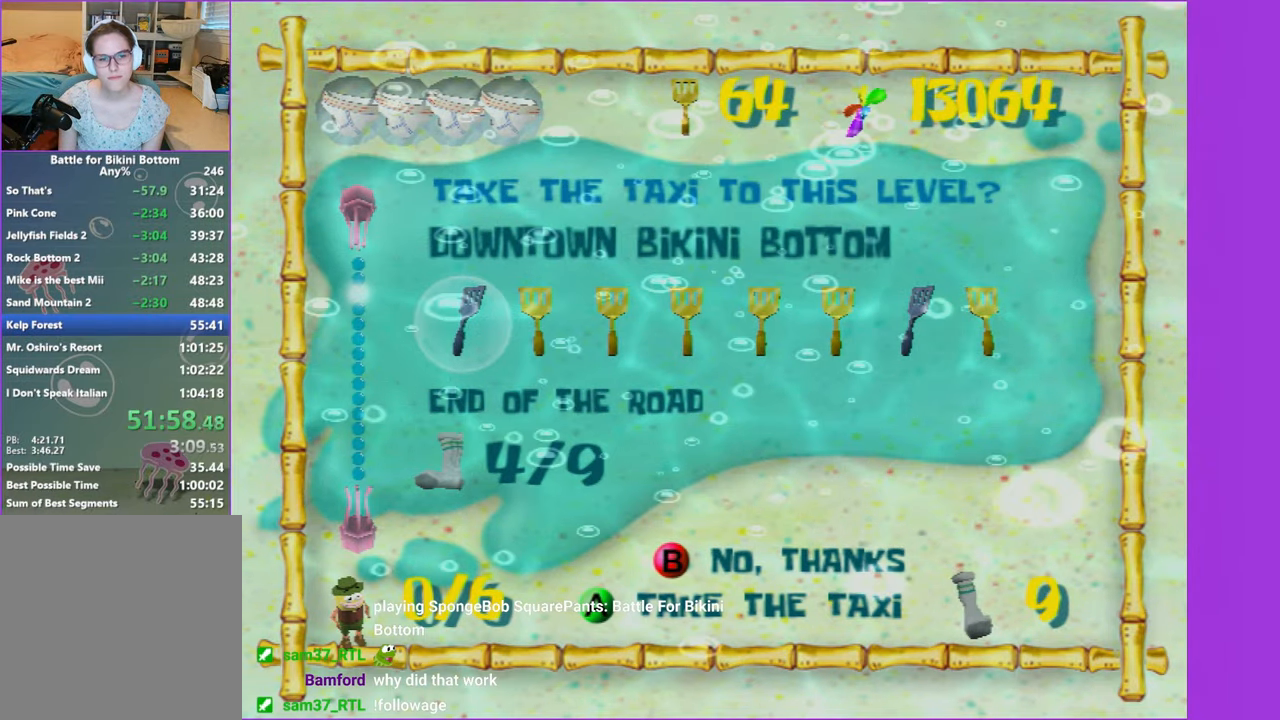
{"buttons": [], "left_stick": "center", "right_stick": "center", "events": [[34, "START", "down"], [184, "START", "up"], [300, "DPAD_DOWN", "down"], [367, "DPAD_DOWN", "up"], [384, "right_stick", "down-left"], [484, "right_stick", "center"]]}
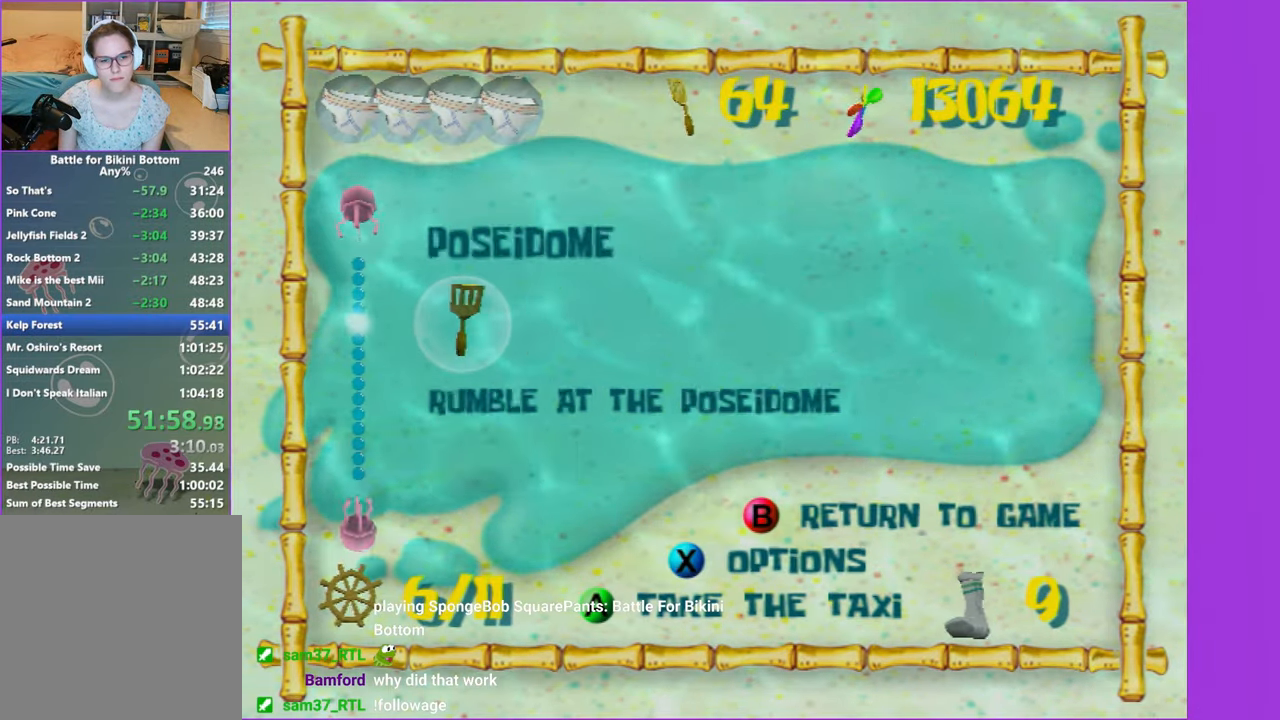
{"buttons": [], "left_stick": "center", "right_stick": "center", "events": [[17, "DPAD_DOWN", "down"], [67, "DPAD_DOWN", "up"], [100, "right_stick", "down"], [184, "right_stick", "center"], [217, "DPAD_DOWN", "down"], [267, "DPAD_DOWN", "up"], [334, "right_stick", "down-left"], [417, "right_stick", "center"]]}
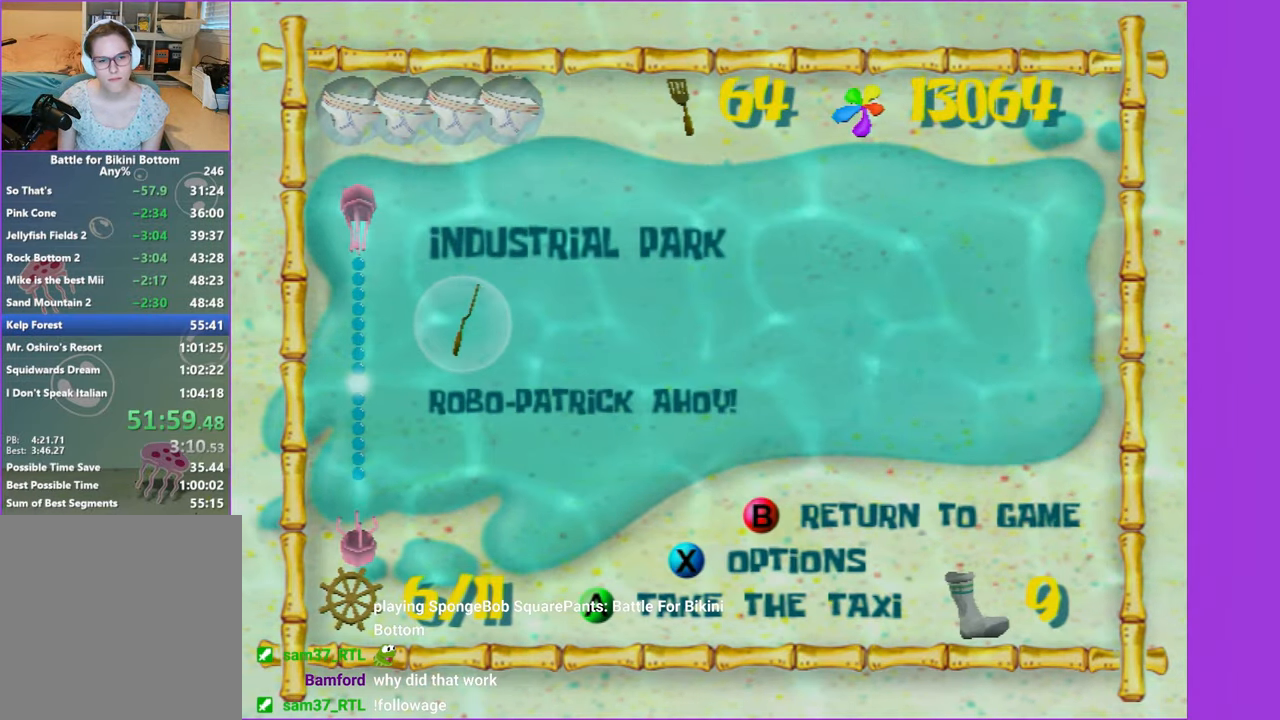
{"buttons": ["DPAD_RIGHT"], "left_stick": "center", "right_stick": "center", "events": [[34, "DPAD_DOWN", "down"], [84, "DPAD_DOWN", "up"], [500, "DPAD_RIGHT", "down"]]}
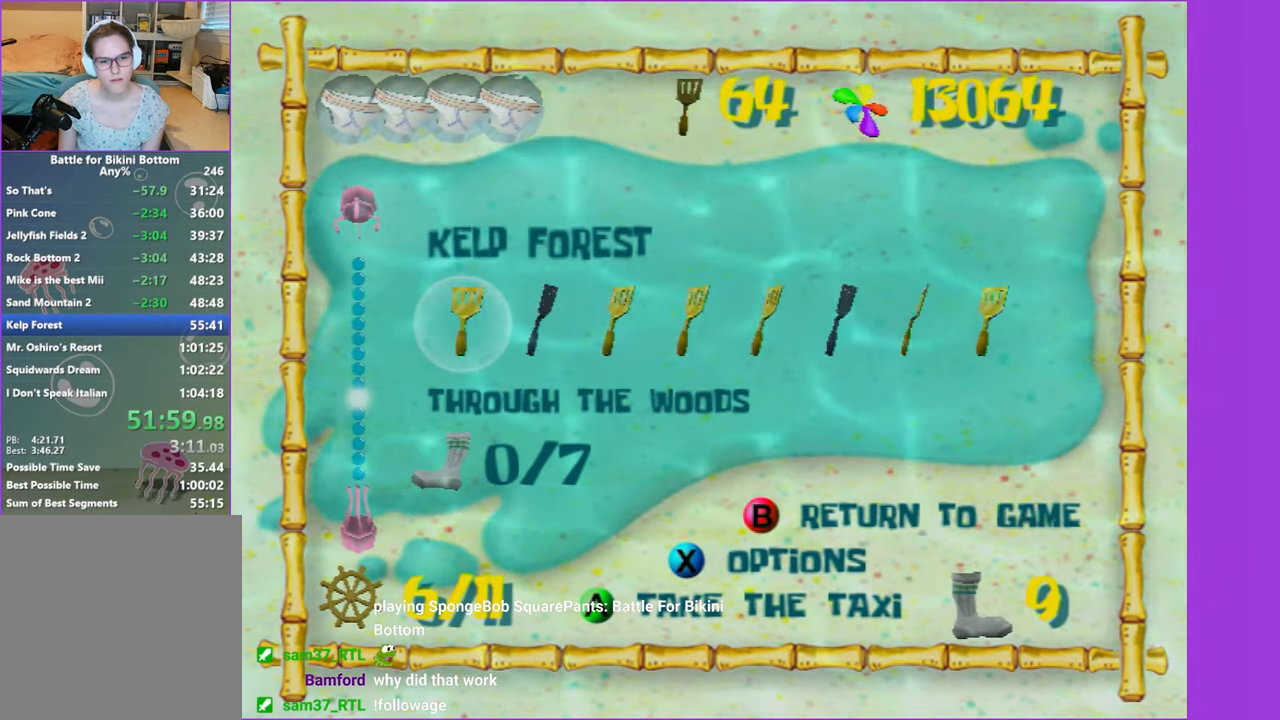
{"buttons": [], "left_stick": "center", "right_stick": "center", "events": [[67, "DPAD_RIGHT", "up"], [217, "A", "down"], [284, "A", "up"], [384, "A", "down"], [450, "A", "up"]]}
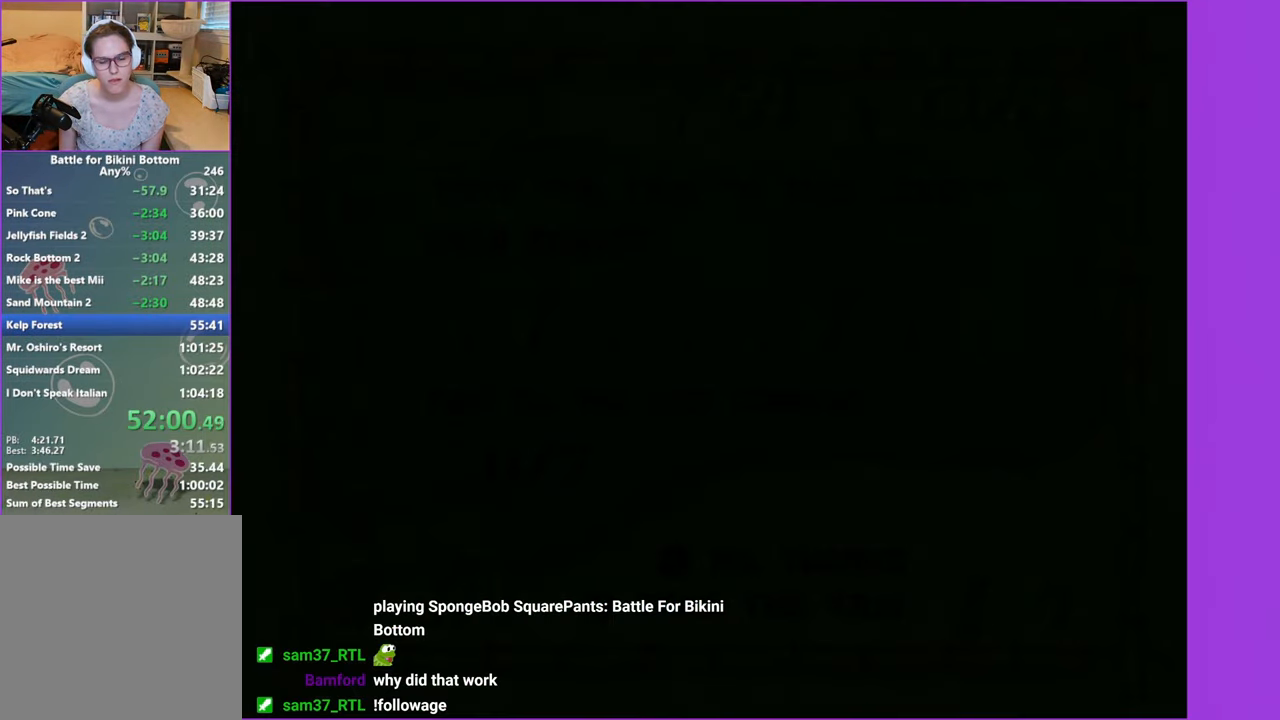
{"buttons": [], "left_stick": "center", "right_stick": "center", "events": []}
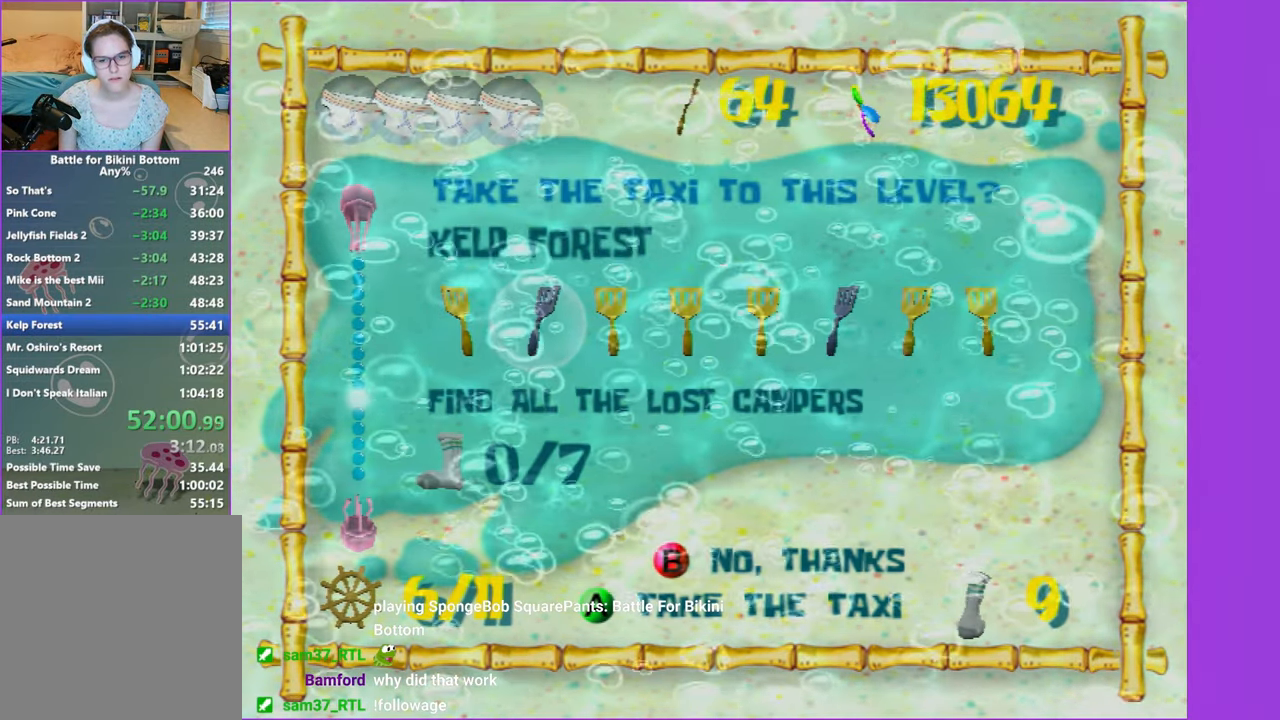
{"buttons": [], "left_stick": "center", "right_stick": "center", "events": []}
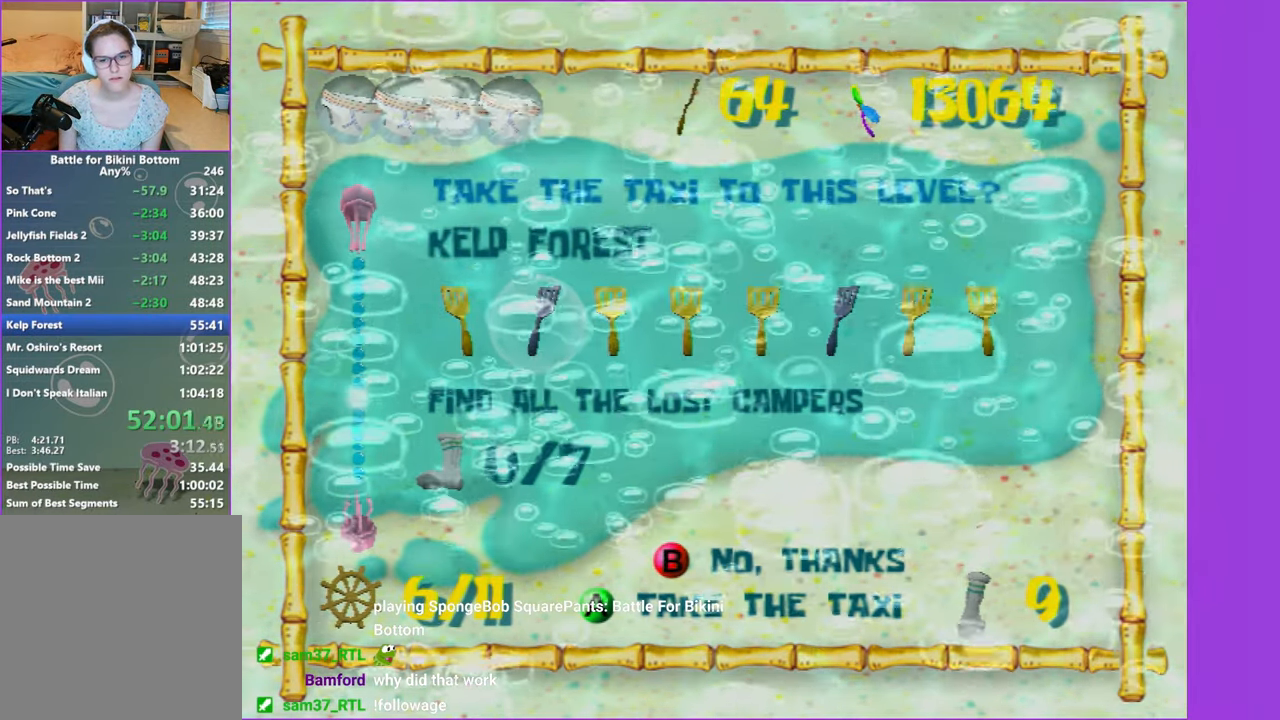
{"buttons": [], "left_stick": "center", "right_stick": "center", "events": []}
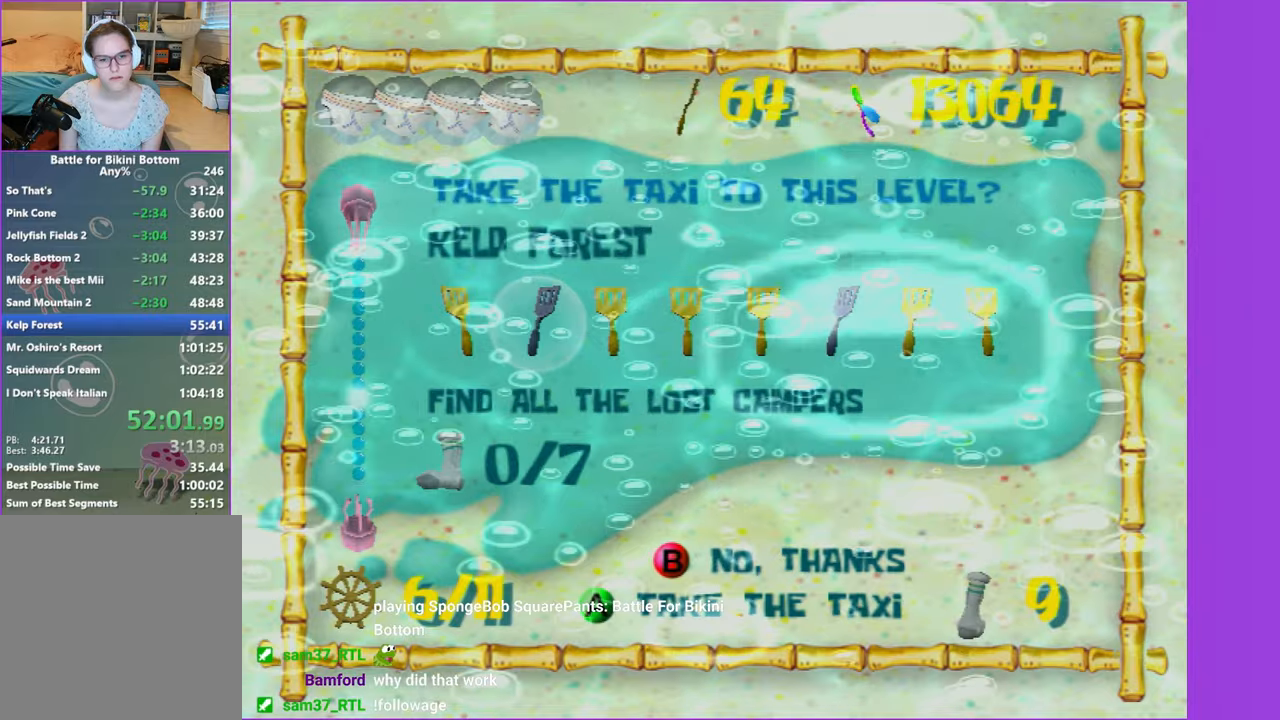
{"buttons": [], "left_stick": "center", "right_stick": "center", "events": []}
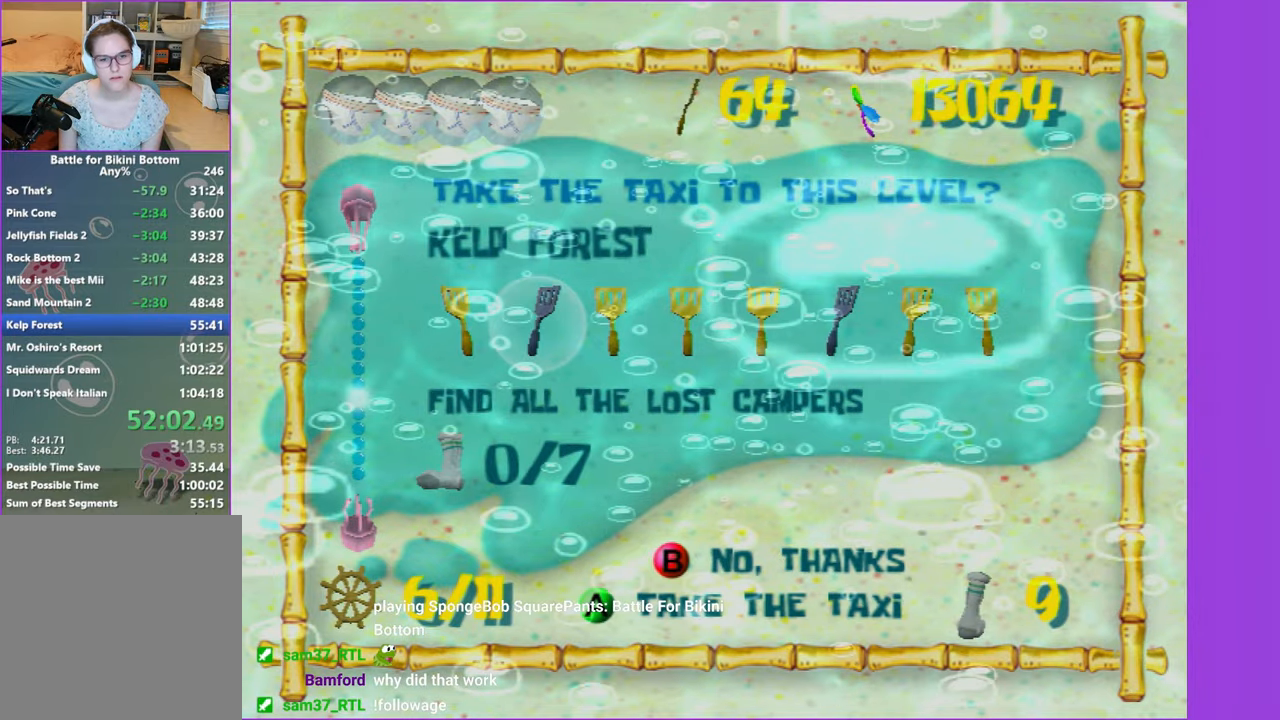
{"buttons": [], "left_stick": "center", "right_stick": "center", "events": [[250, "L2", "down"], [400, "L2", "up"]]}
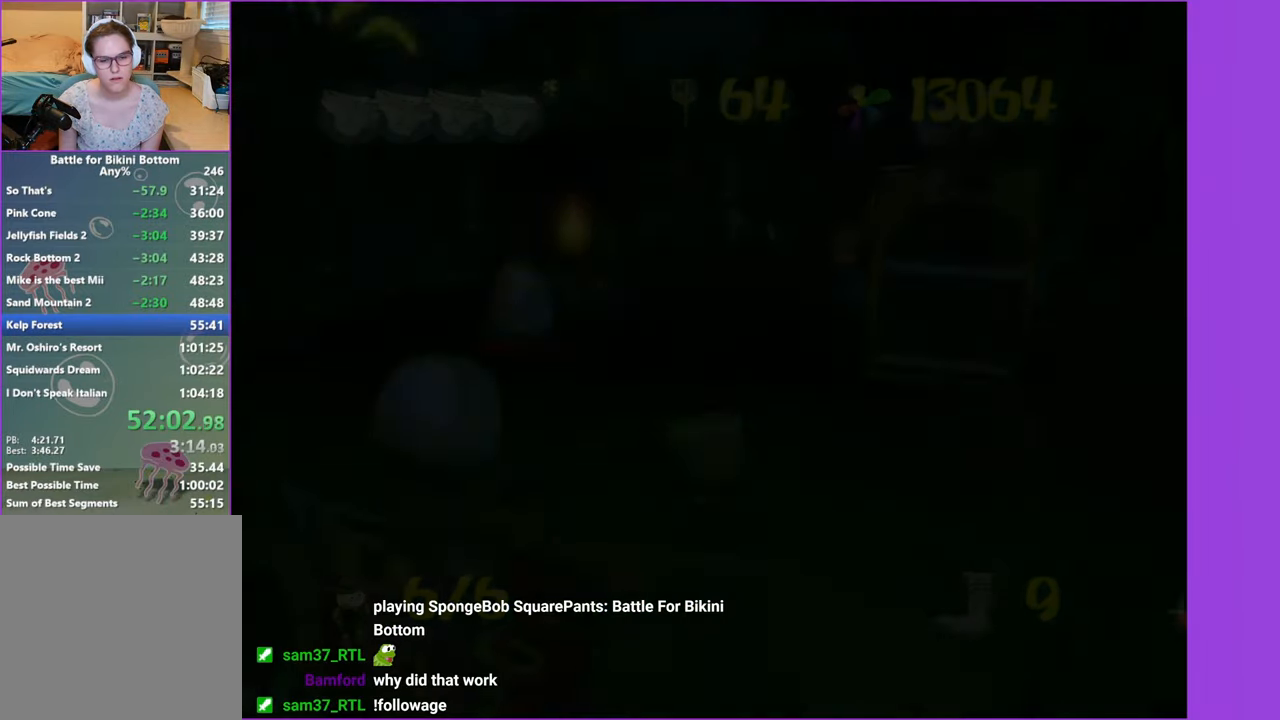
{"buttons": [], "left_stick": "up", "right_stick": "center"}
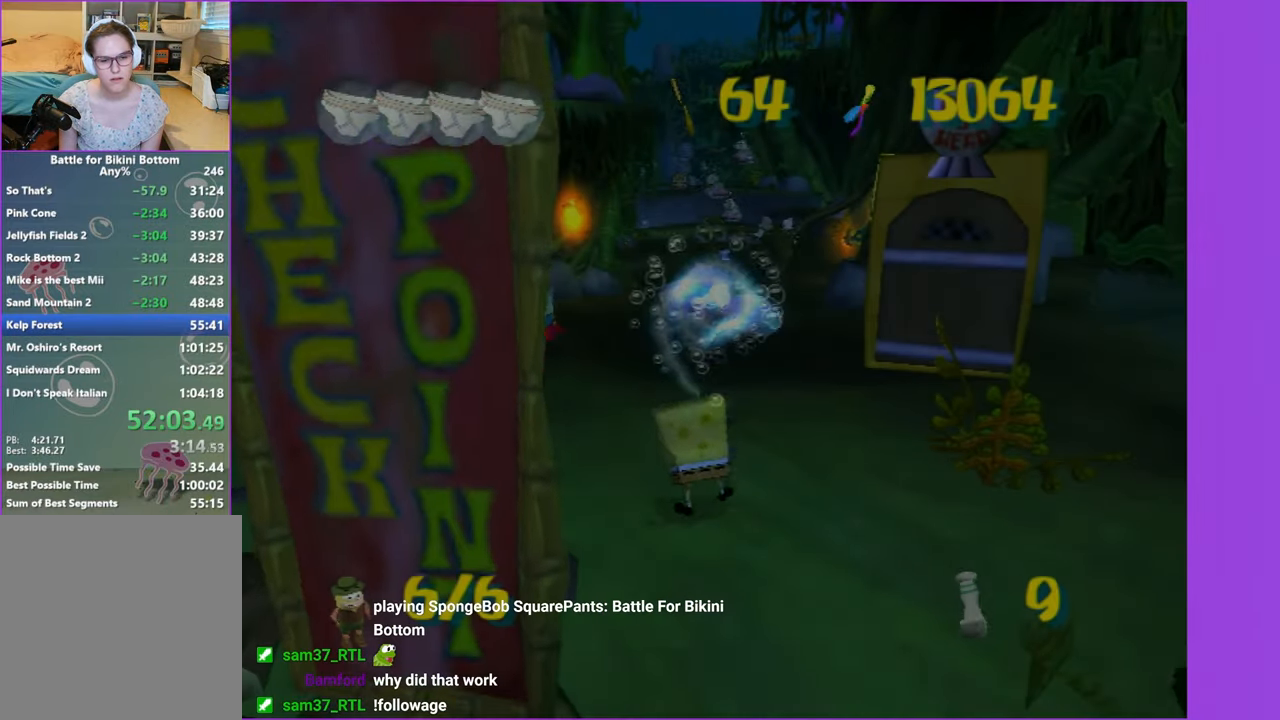
{"buttons": [], "left_stick": "up-left", "right_stick": "center"}
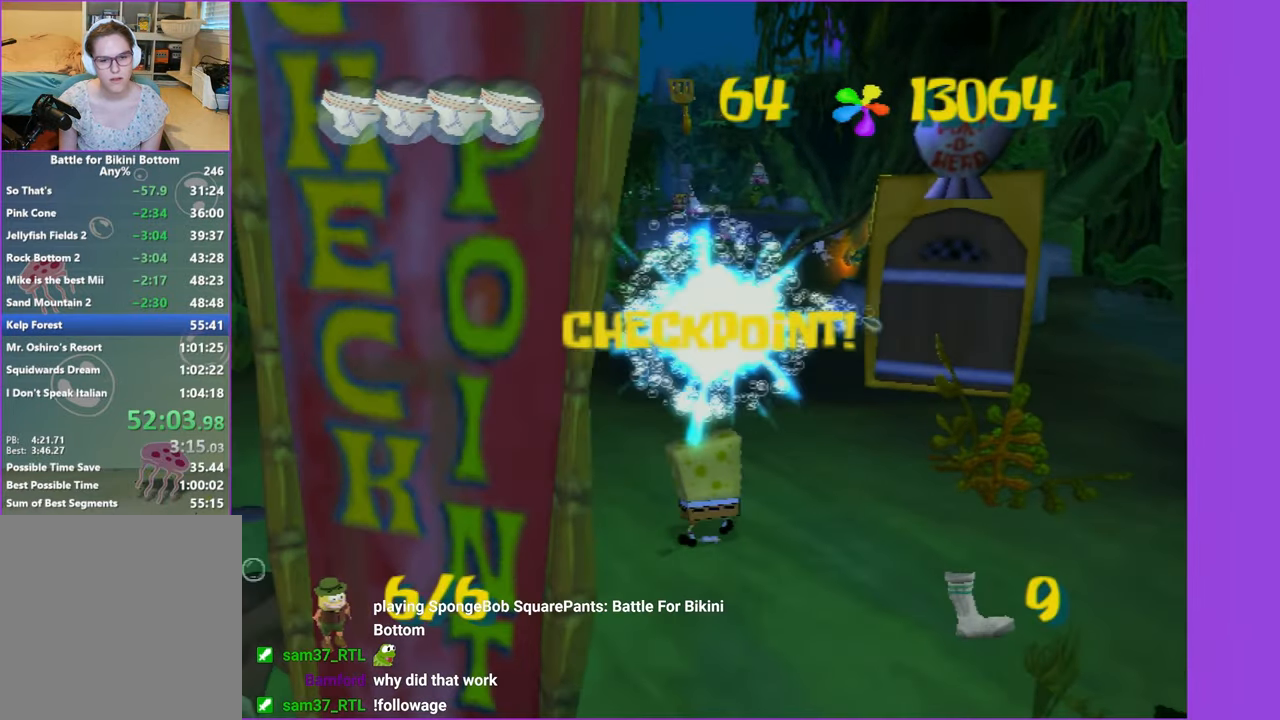
{"buttons": ["B"], "left_stick": "up", "right_stick": "center", "events": [[83, "left_stick", "up"], [450, "B", "down"]]}
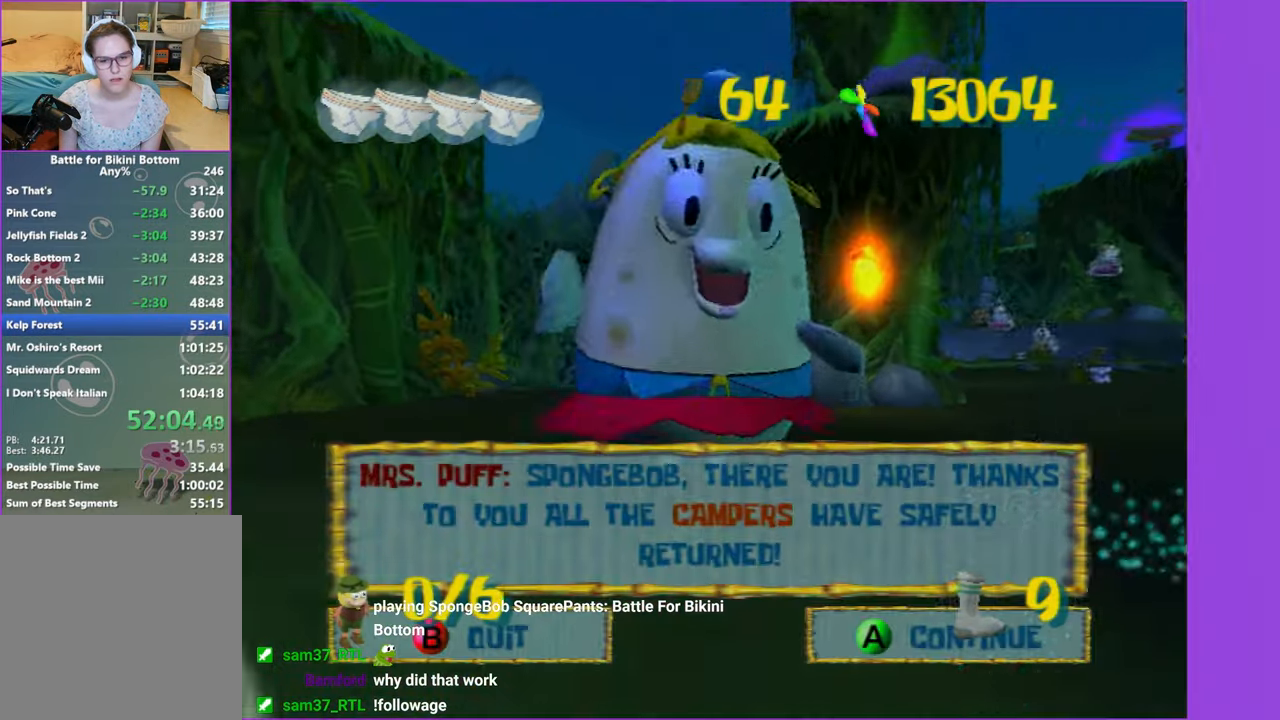
{"buttons": [], "left_stick": "up-left", "right_stick": "center", "events": [[50, "B", "up"], [350, "left_stick", "up-left"]]}
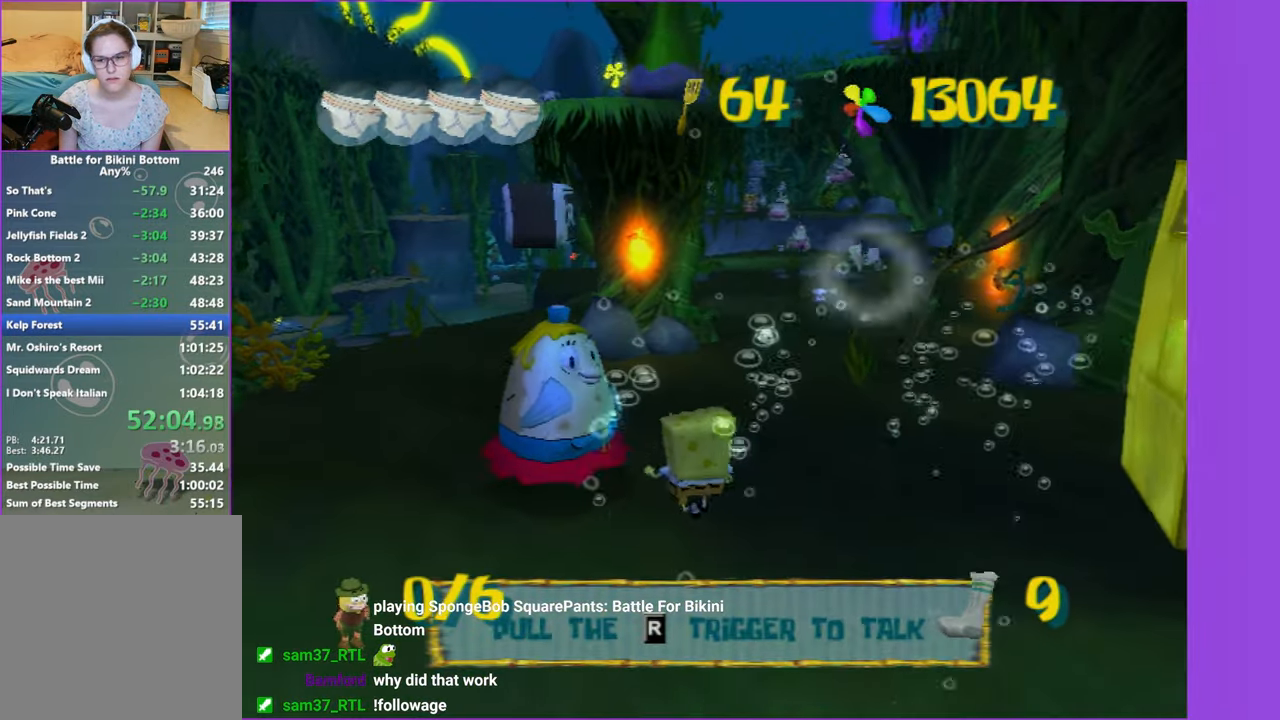
{"buttons": [], "left_stick": "center", "right_stick": "center", "events": [[166, "left_stick", "center"]]}
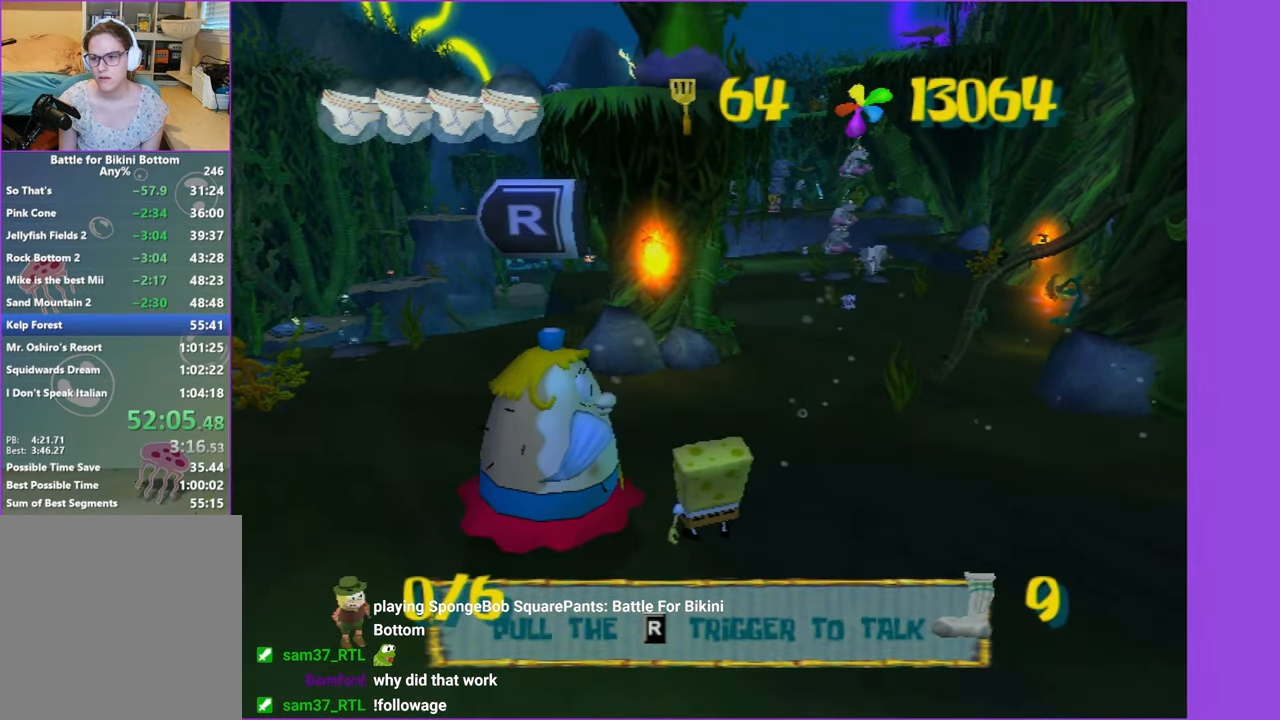
{"buttons": [], "left_stick": "up-left", "right_stick": "center", "events": [[500, "left_stick", "up-left"]]}
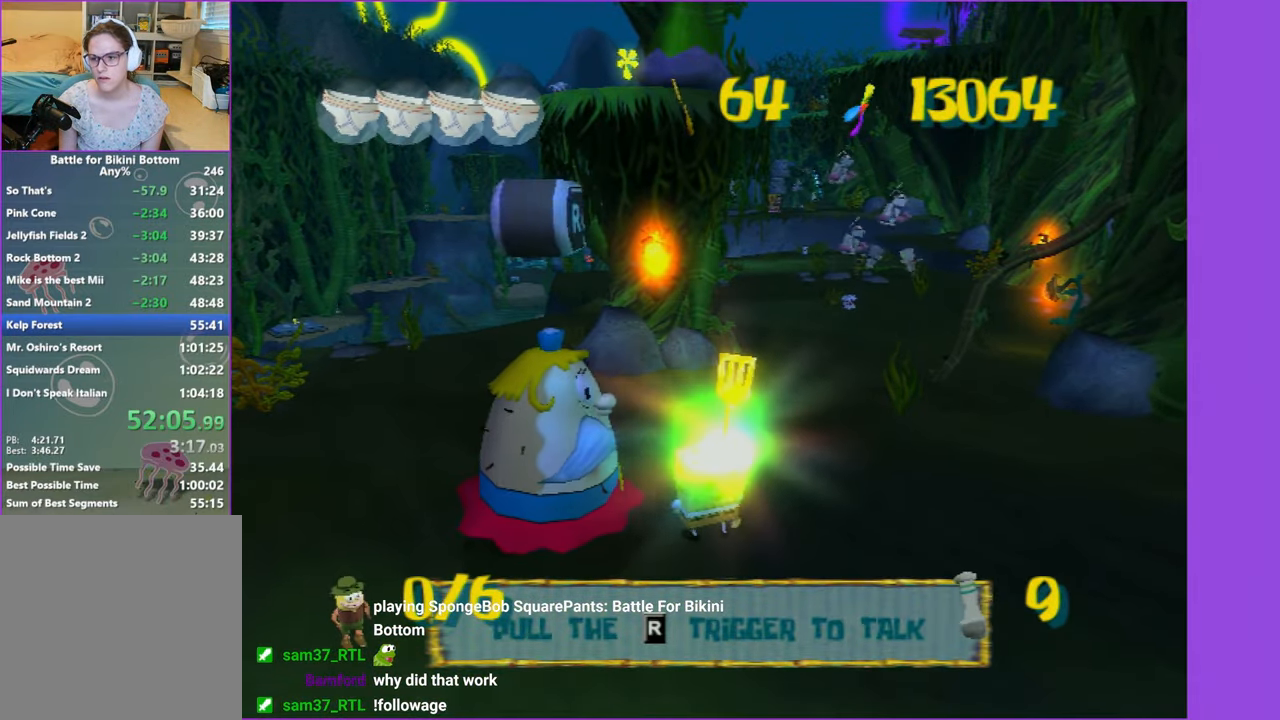
{"buttons": [], "left_stick": "center", "right_stick": "center", "events": [[116, "left_stick", "up"], [233, "left_stick", "center"]]}